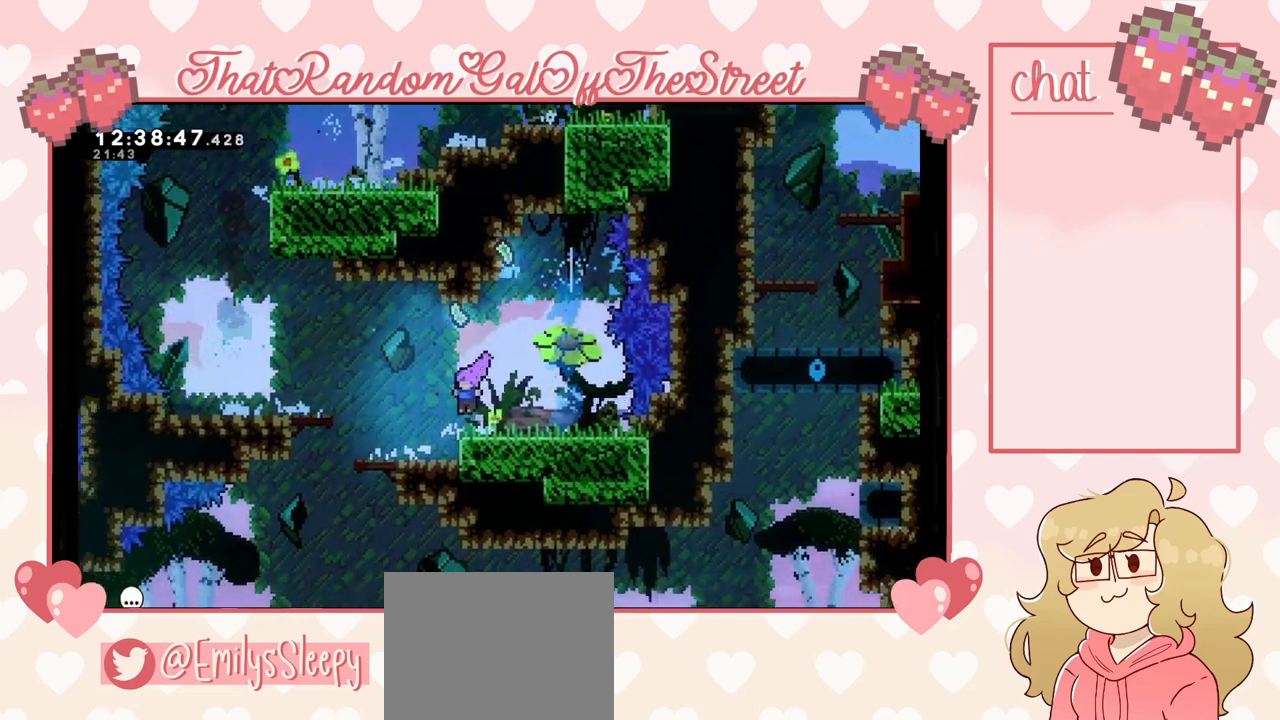
Gameplay with a controller (Xbox layout); each line is a JSON object with the inputs held at the frame after it. "events" lists button and stick changes between this image and that frame as [ms after this image, input, new state], when the widget could be followed in between.
{"buttons": [], "left_stick": "left", "right_stick": "center", "events": []}
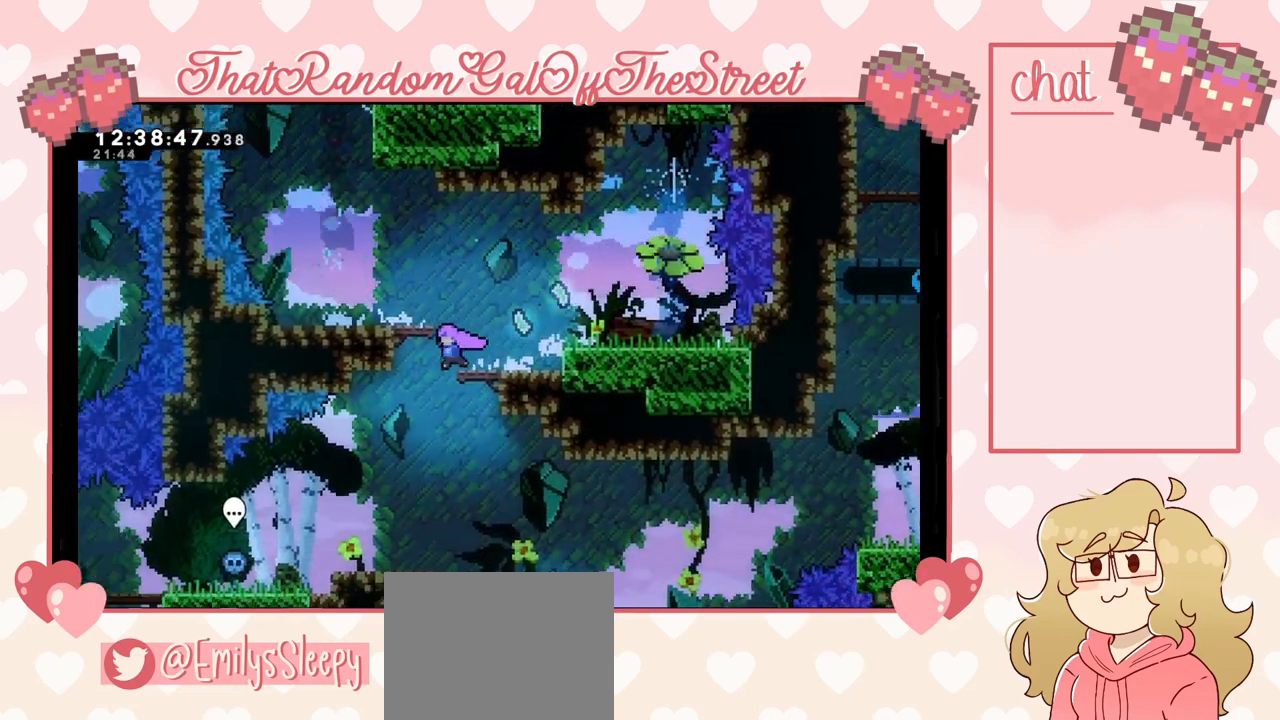
{"buttons": [], "left_stick": "left", "right_stick": "center", "events": []}
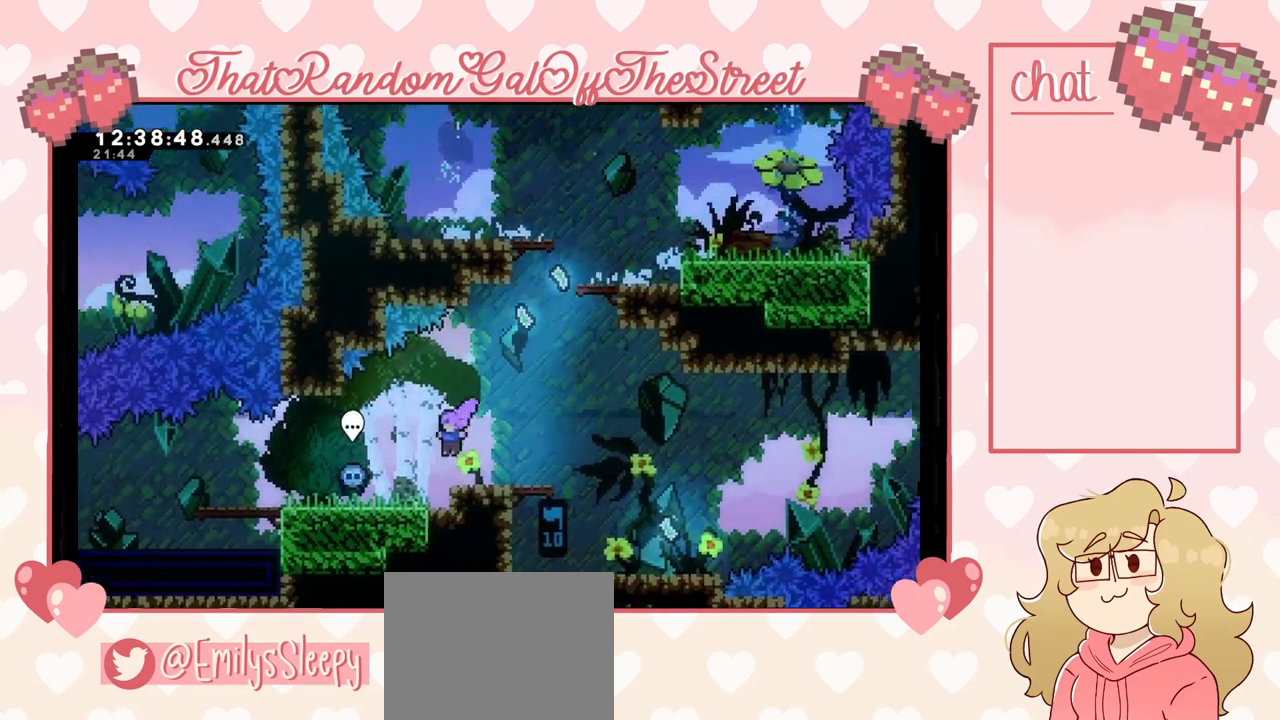
{"buttons": [], "left_stick": "center", "right_stick": "center"}
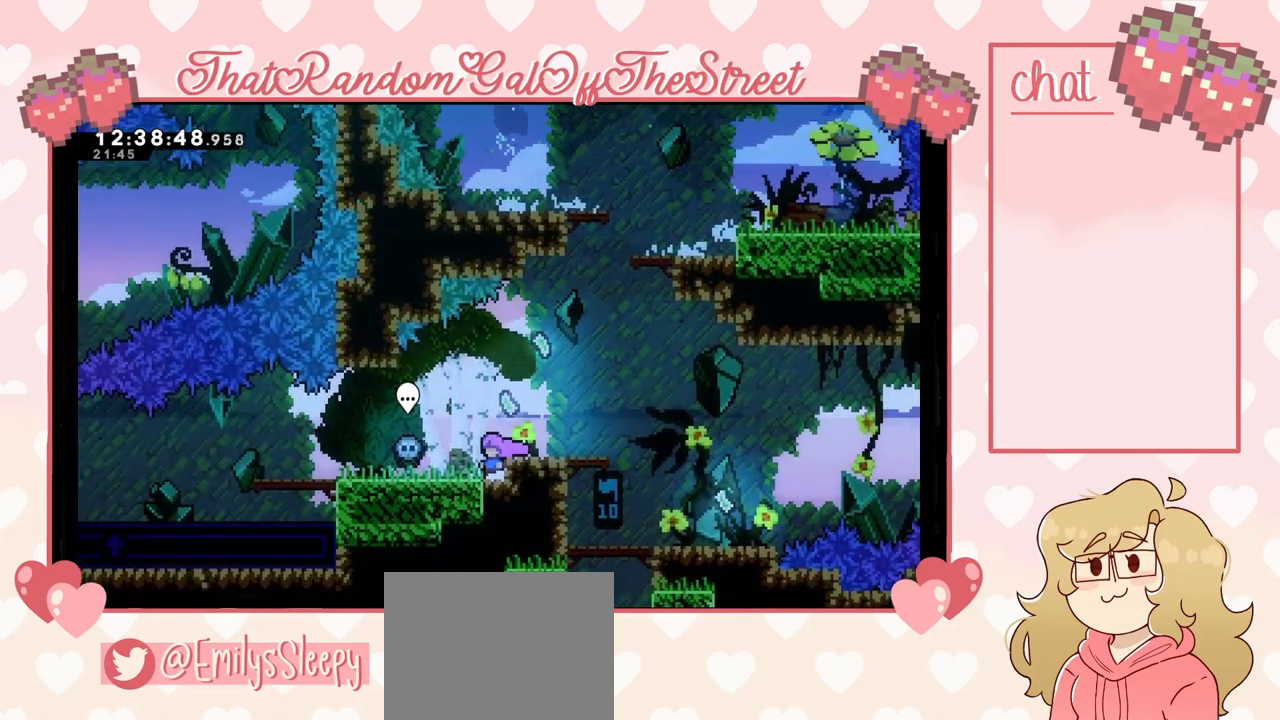
{"buttons": [], "left_stick": "center", "right_stick": "center", "events": []}
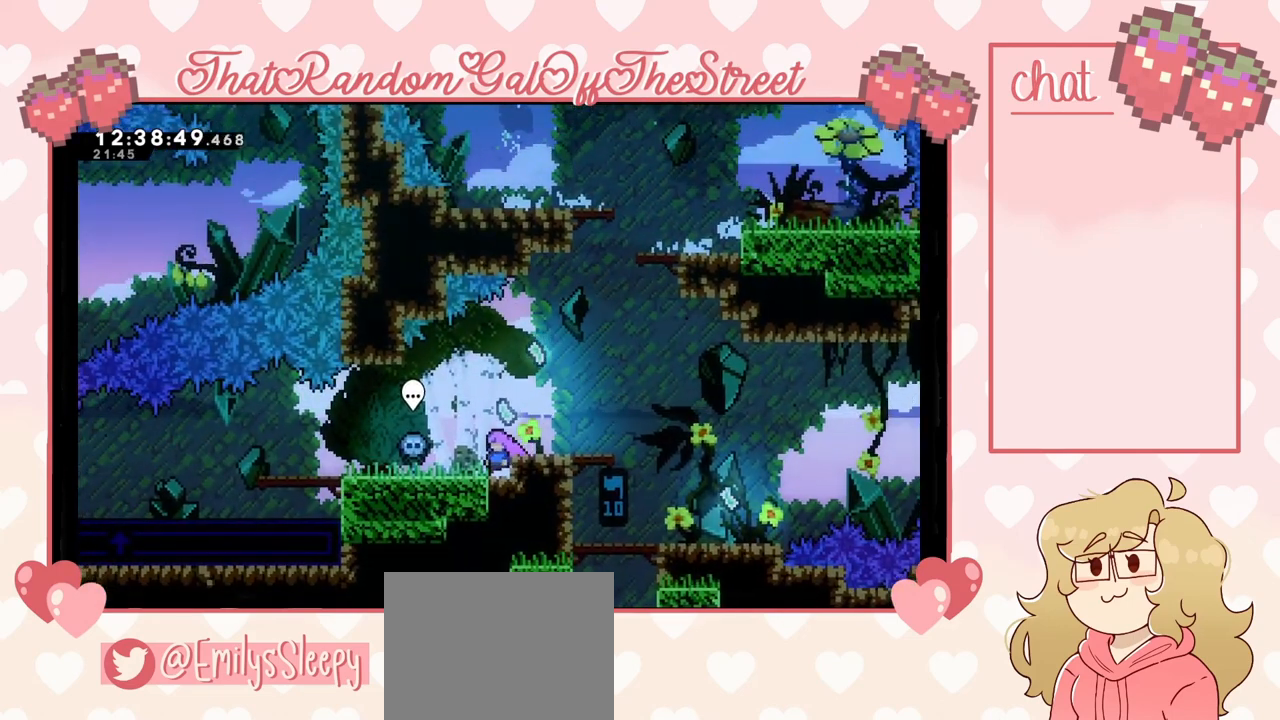
{"buttons": [], "left_stick": "center", "right_stick": "center", "events": []}
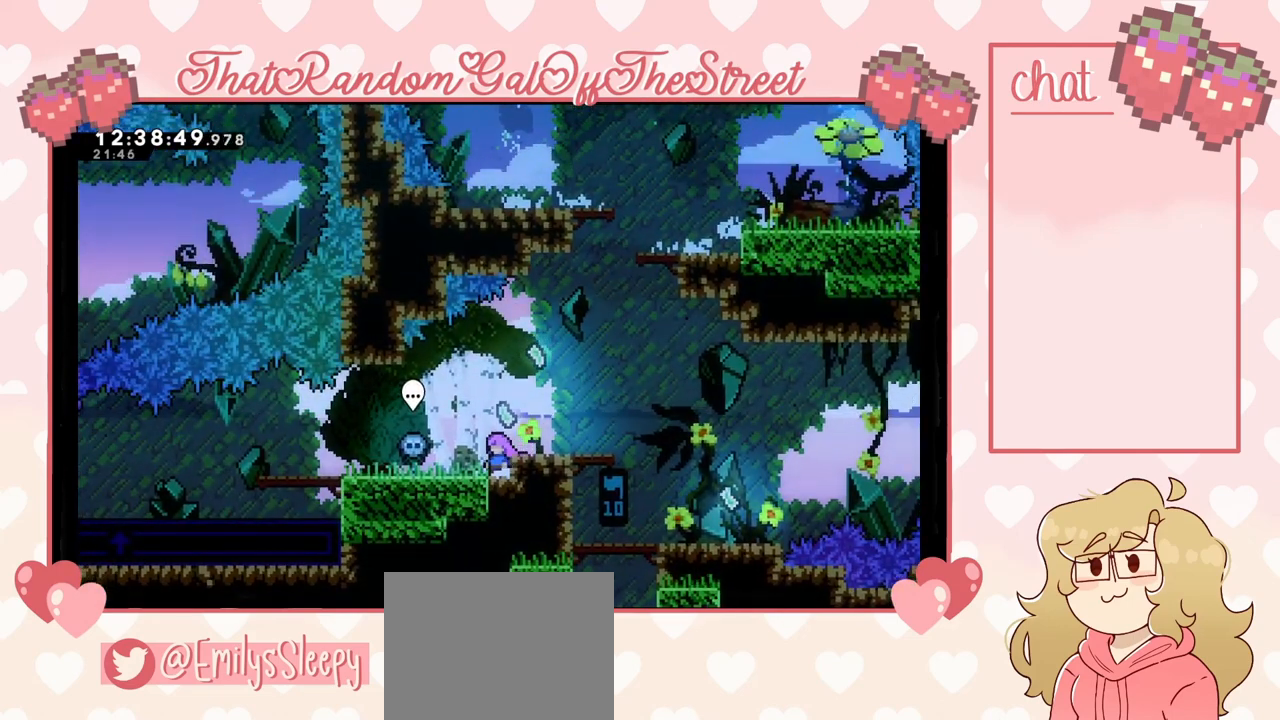
{"buttons": [], "left_stick": "center", "right_stick": "center", "events": []}
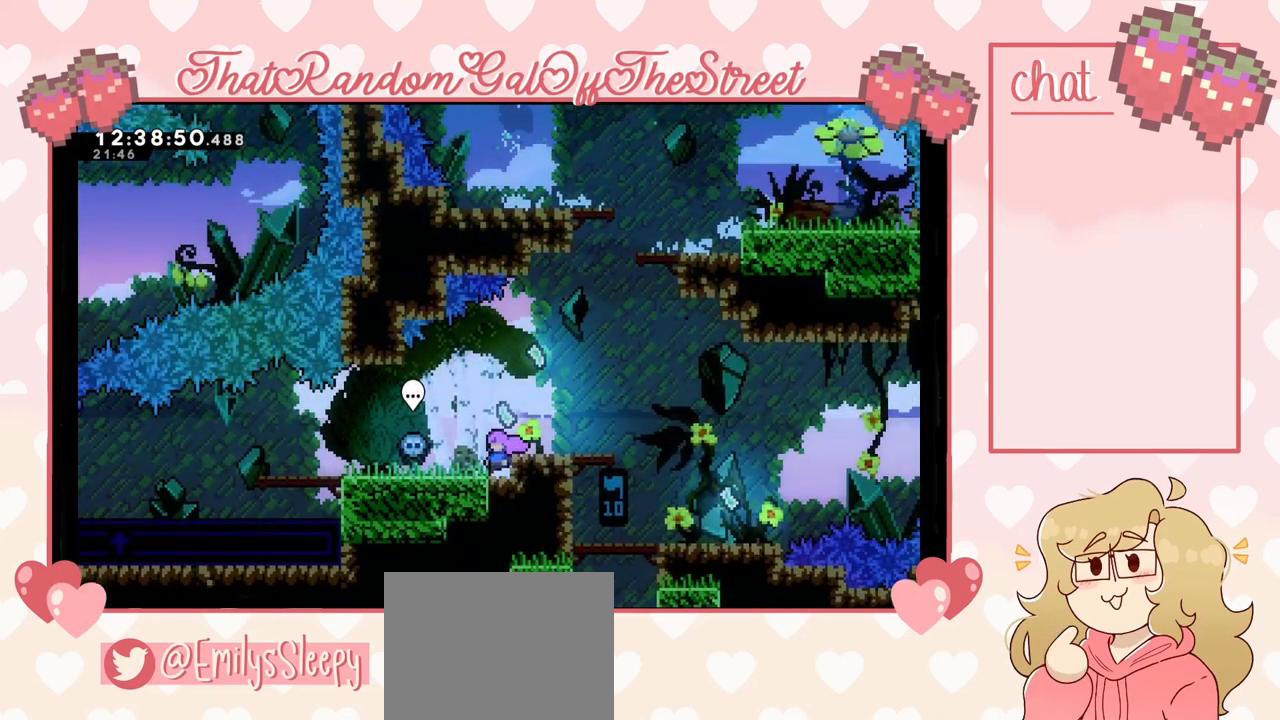
{"buttons": [], "left_stick": "center", "right_stick": "center", "events": []}
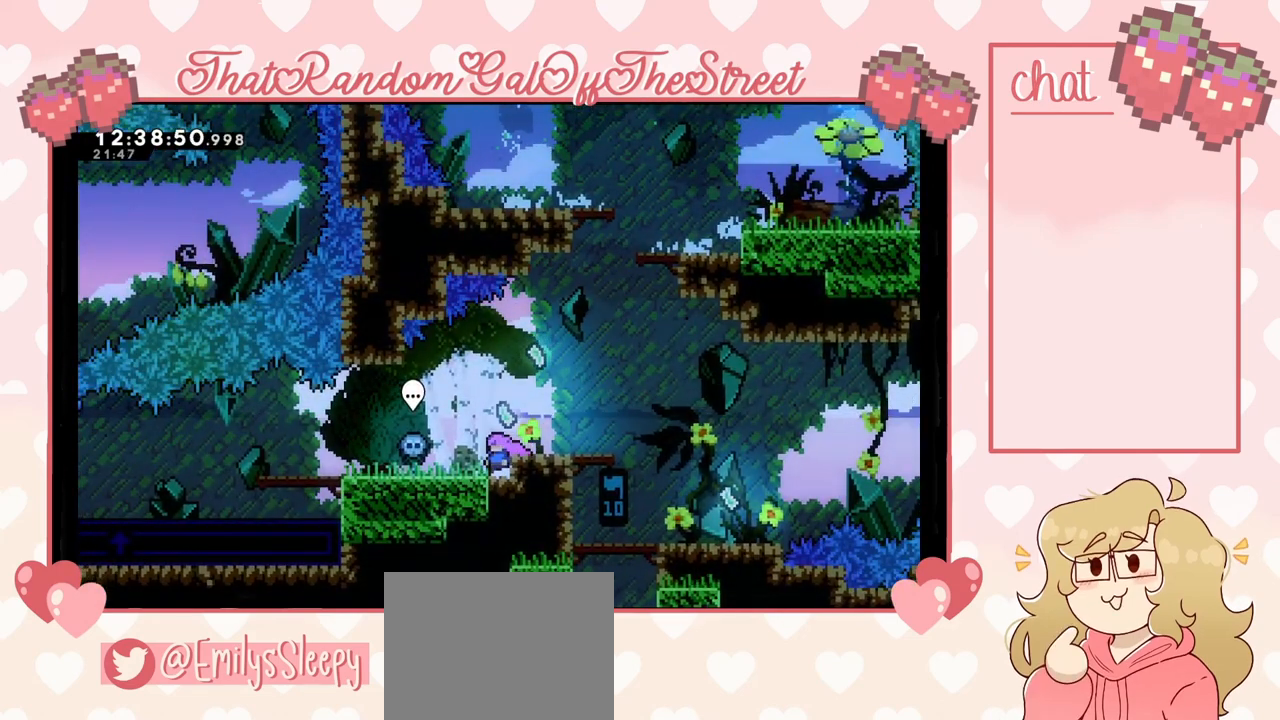
{"buttons": [], "left_stick": "left", "right_stick": "center", "events": [[333, "left_stick", "left"]]}
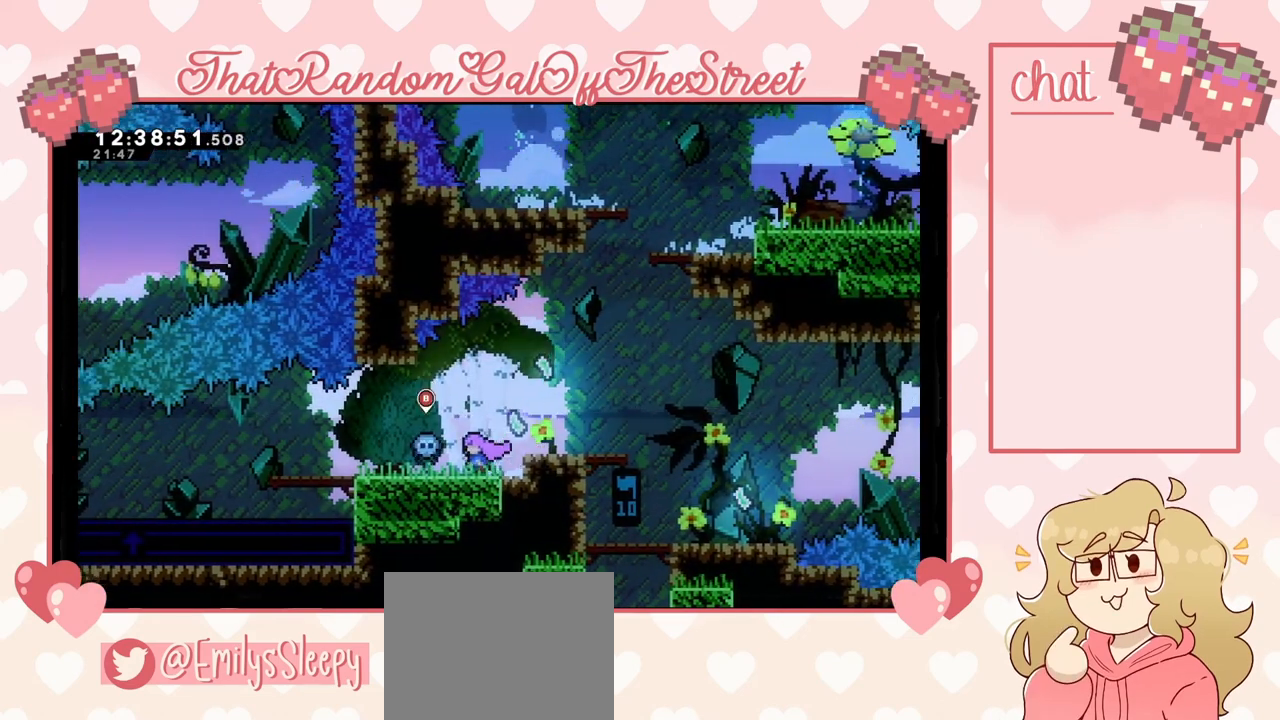
{"buttons": [], "left_stick": "left", "right_stick": "center", "events": []}
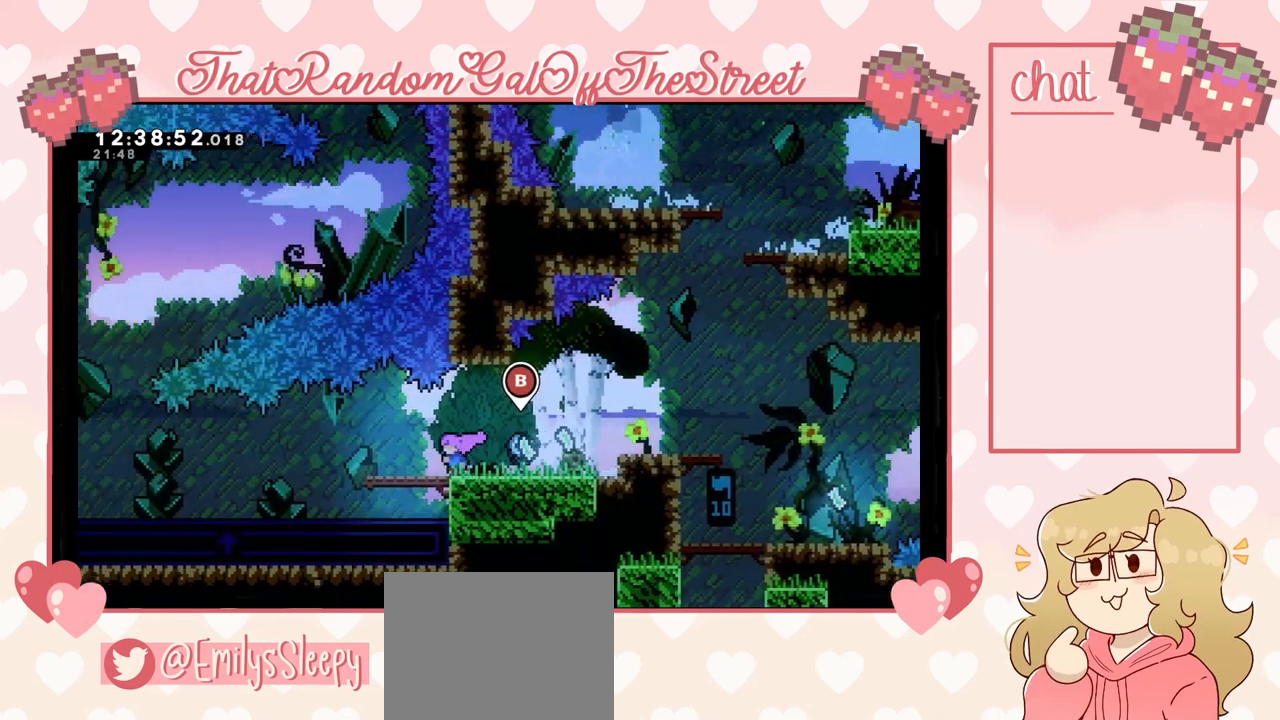
{"buttons": ["L2"], "left_stick": "left", "right_stick": "center", "events": [[367, "L2", "down"], [433, "L2", "up"], [500, "L2", "down"]]}
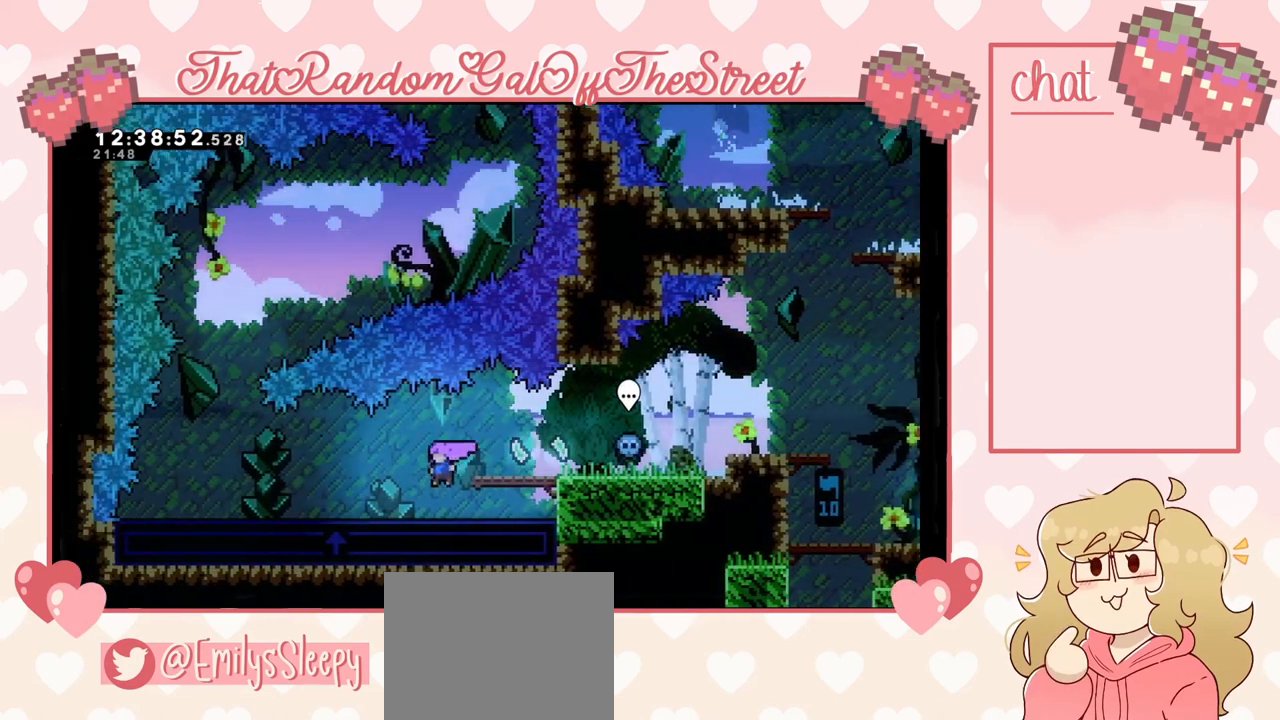
{"buttons": [], "left_stick": "left", "right_stick": "center", "events": [[67, "L2", "up"], [233, "L2", "down"], [367, "L2", "up"]]}
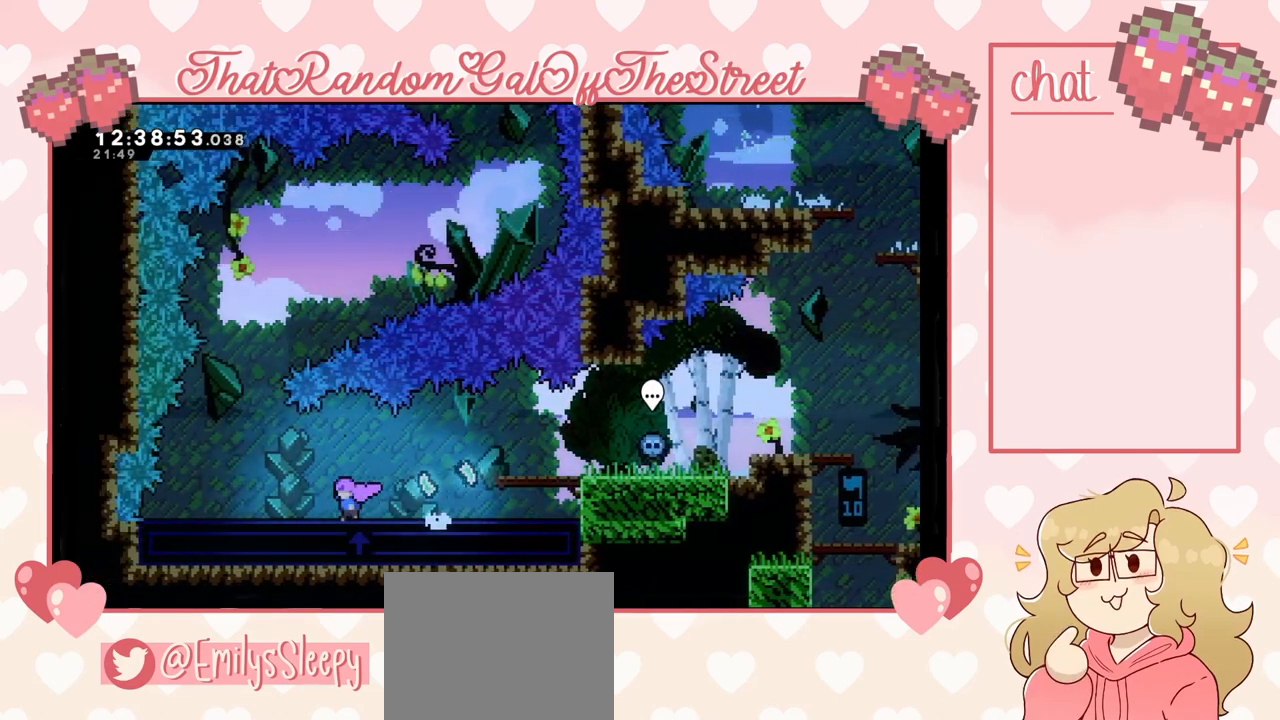
{"buttons": [], "left_stick": "right", "right_stick": "center", "events": [[133, "left_stick", "right"]]}
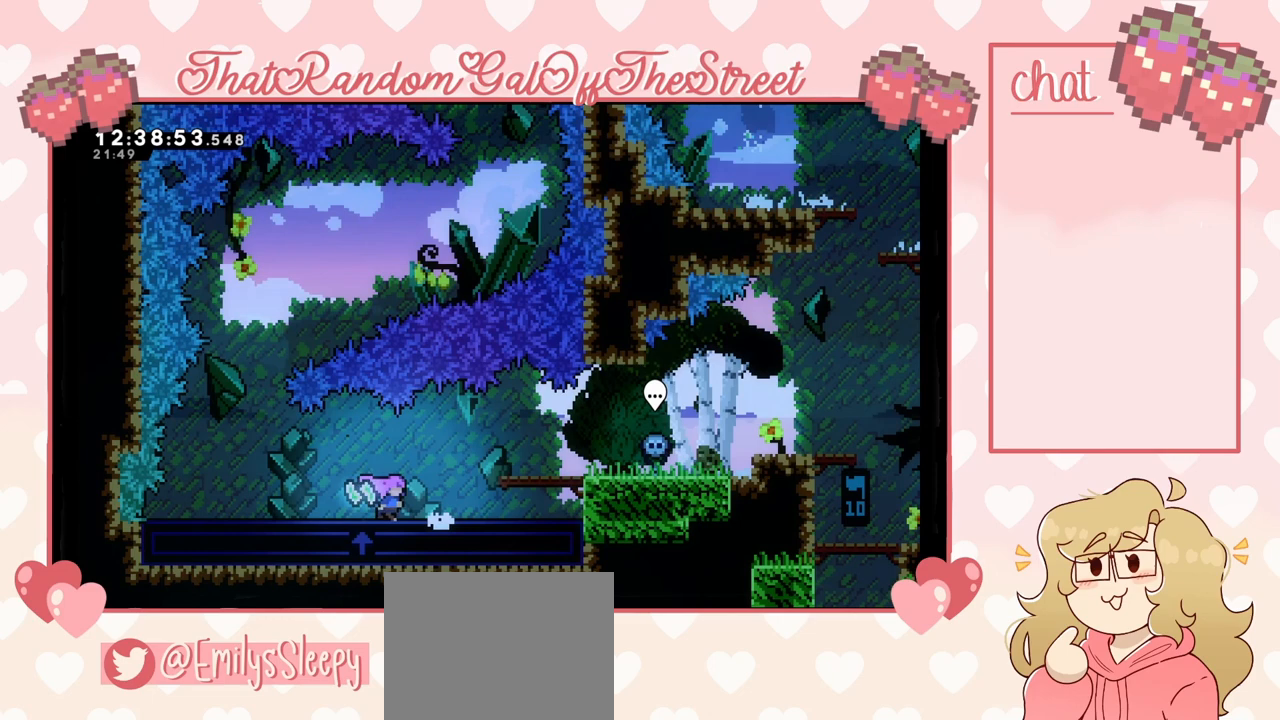
{"buttons": ["A"], "left_stick": "right", "right_stick": "center", "events": [[500, "A", "down"]]}
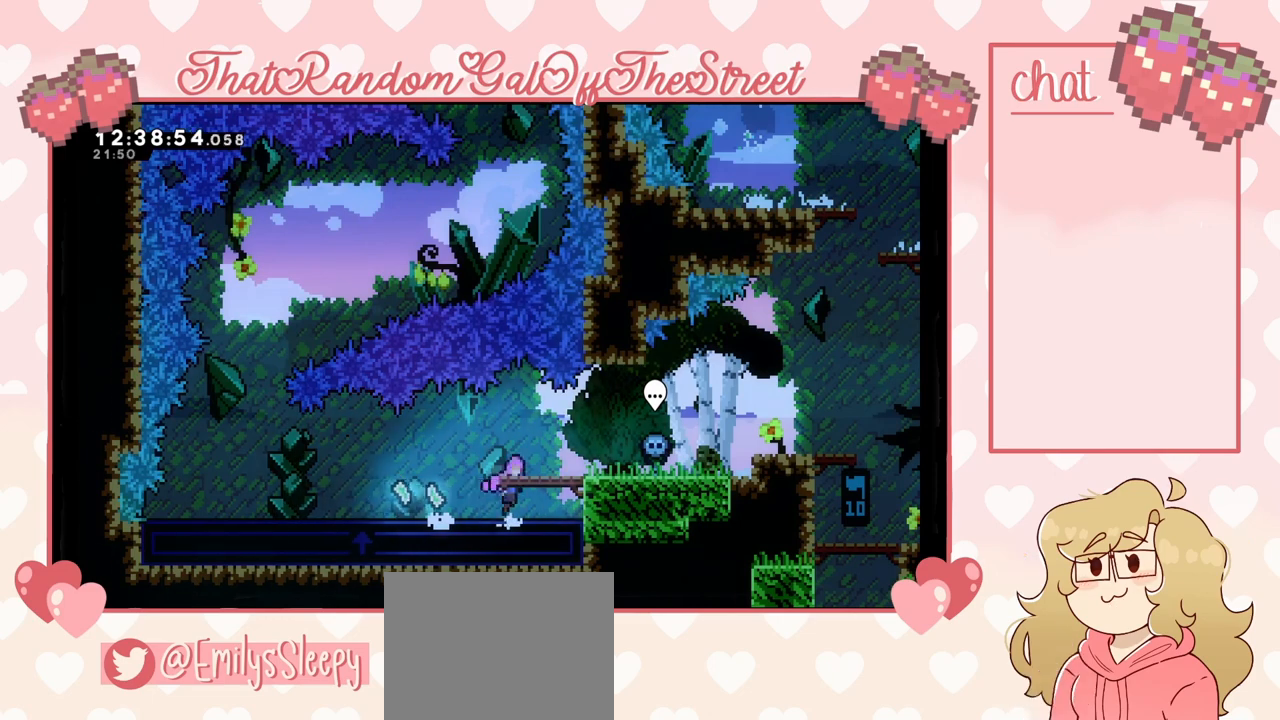
{"buttons": [], "left_stick": "right", "right_stick": "center", "events": [[200, "A", "up"]]}
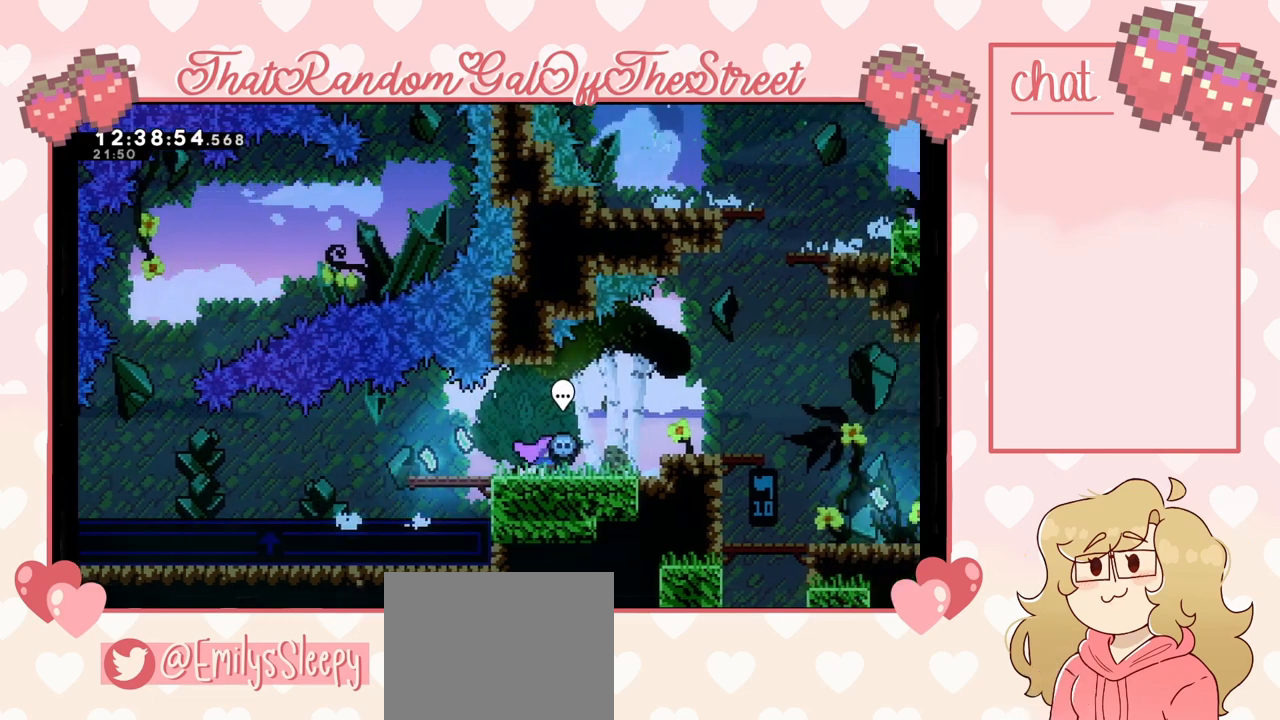
{"buttons": [], "left_stick": "right", "right_stick": "center", "events": [[300, "A", "down"], [433, "A", "up"]]}
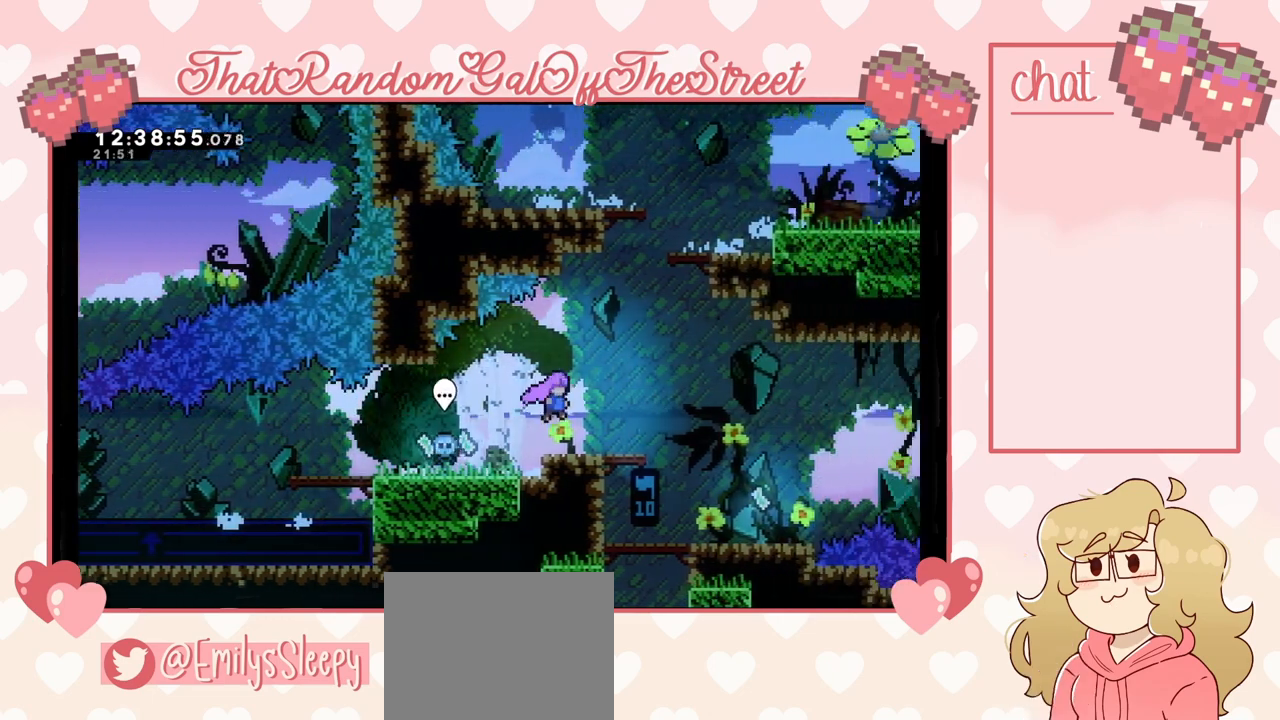
{"buttons": [], "left_stick": "right", "right_stick": "center", "events": [[133, "left_stick", "center"], [333, "left_stick", "right"]]}
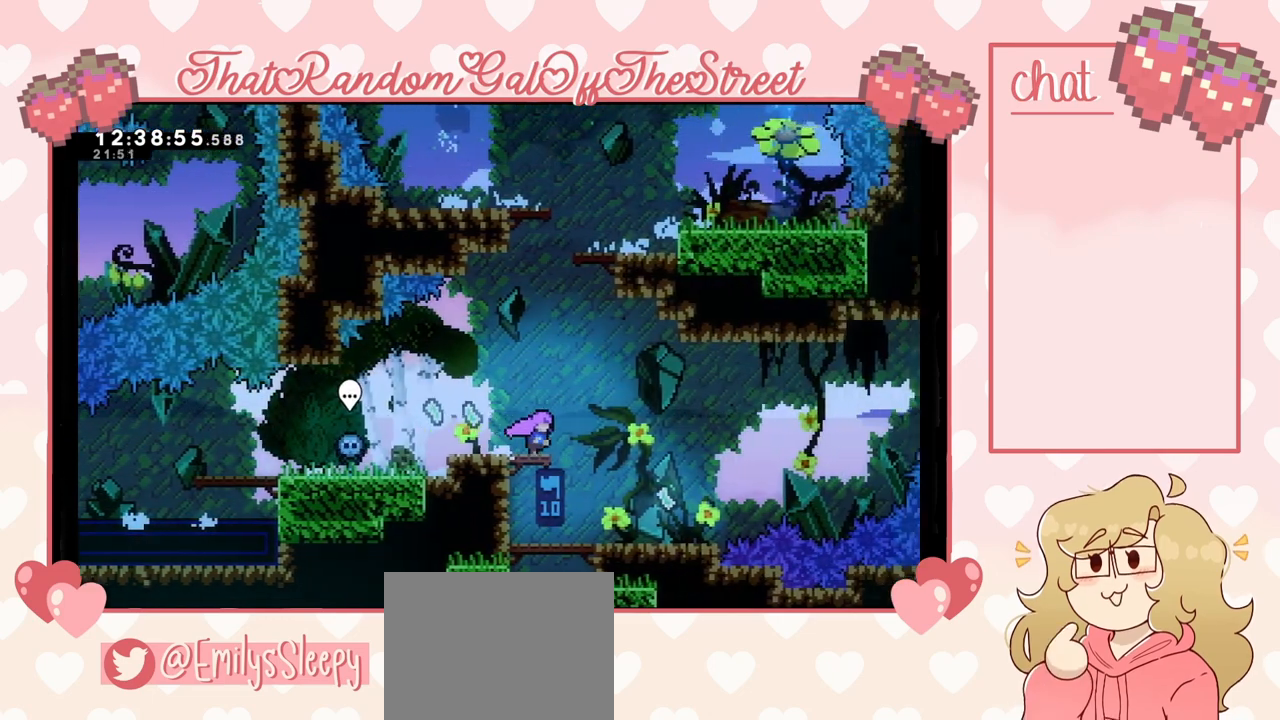
{"buttons": [], "left_stick": "center", "right_stick": "center", "events": [[67, "left_stick", "center"]]}
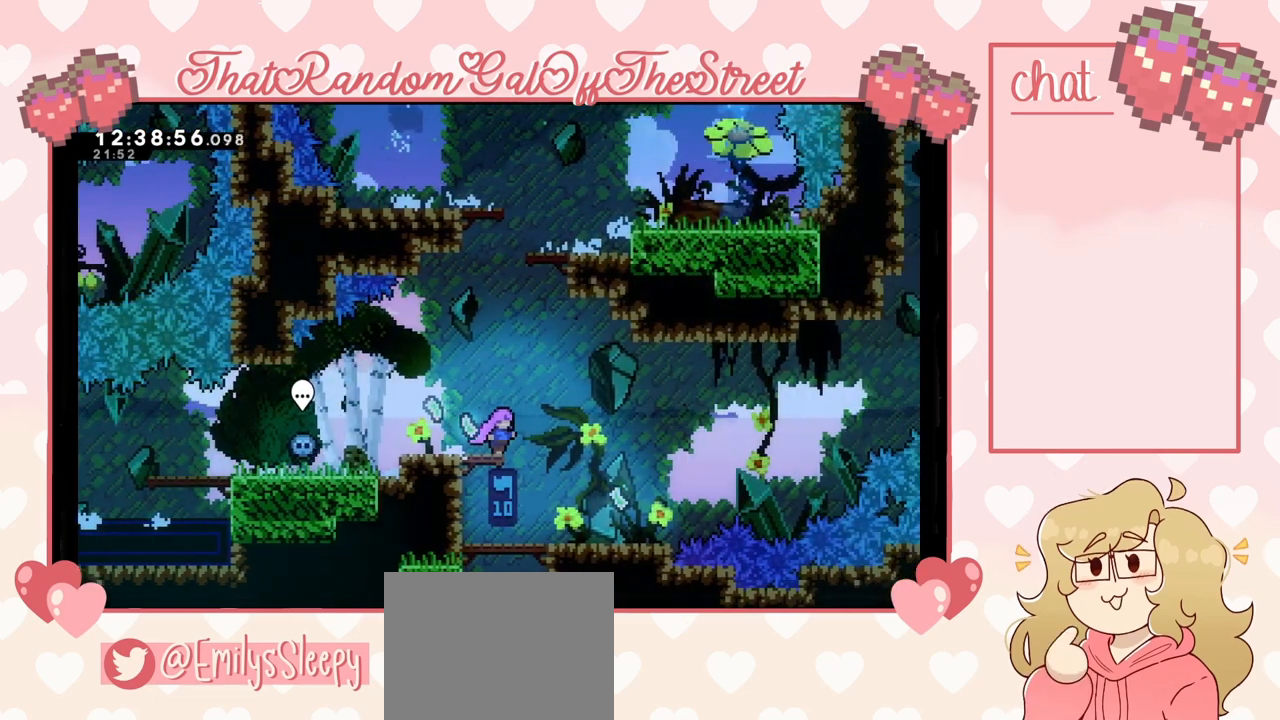
{"buttons": [], "left_stick": "center", "right_stick": "center", "events": []}
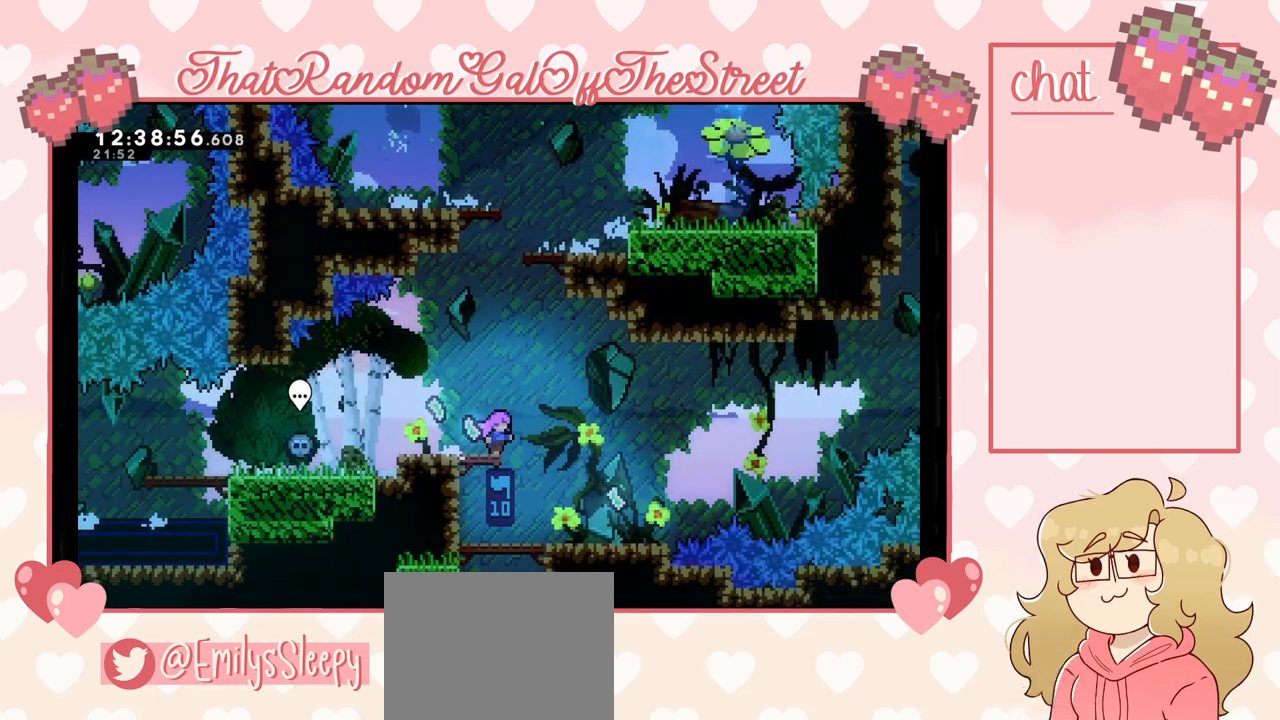
{"buttons": ["A"], "left_stick": "center", "right_stick": "center", "events": [[400, "A", "down"]]}
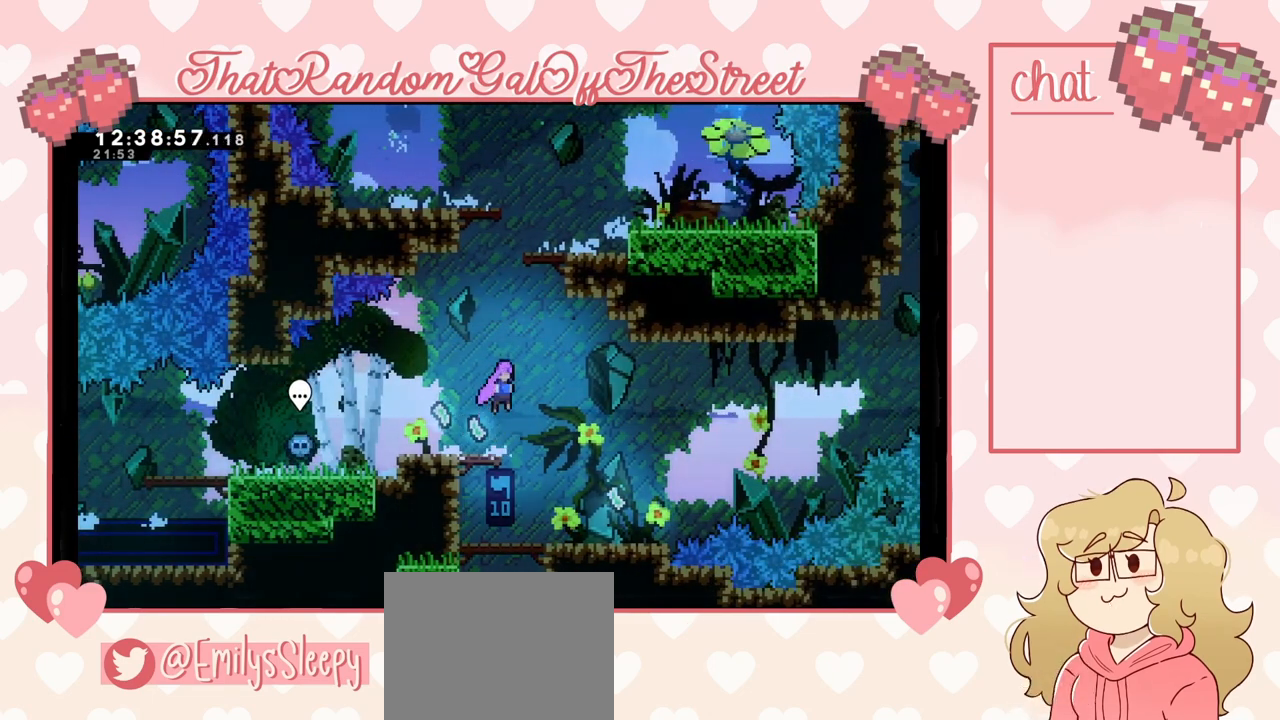
{"buttons": [], "left_stick": "center", "right_stick": "center", "events": [[200, "A", "up"]]}
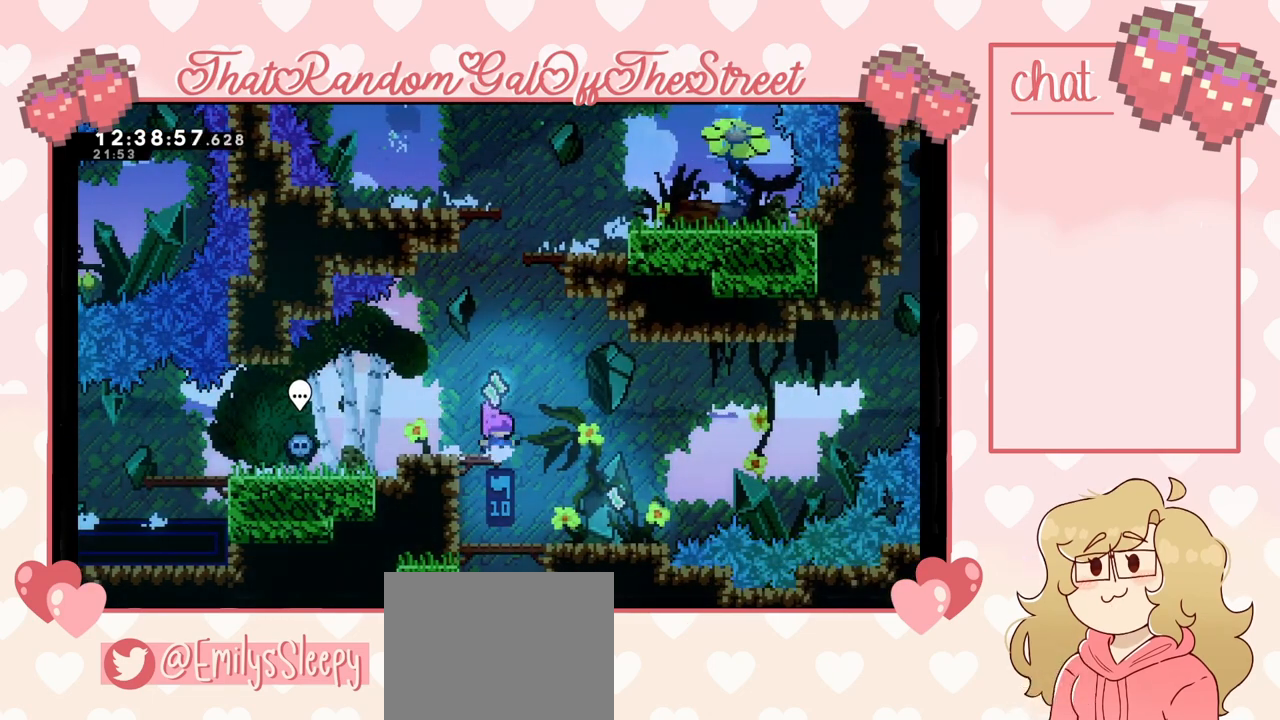
{"buttons": [], "left_stick": "up", "right_stick": "center", "events": [[67, "A", "down"], [100, "left_stick", "right"], [200, "left_stick", "center"], [233, "A", "up"], [300, "left_stick", "up"], [333, "X", "down"], [500, "X", "up"]]}
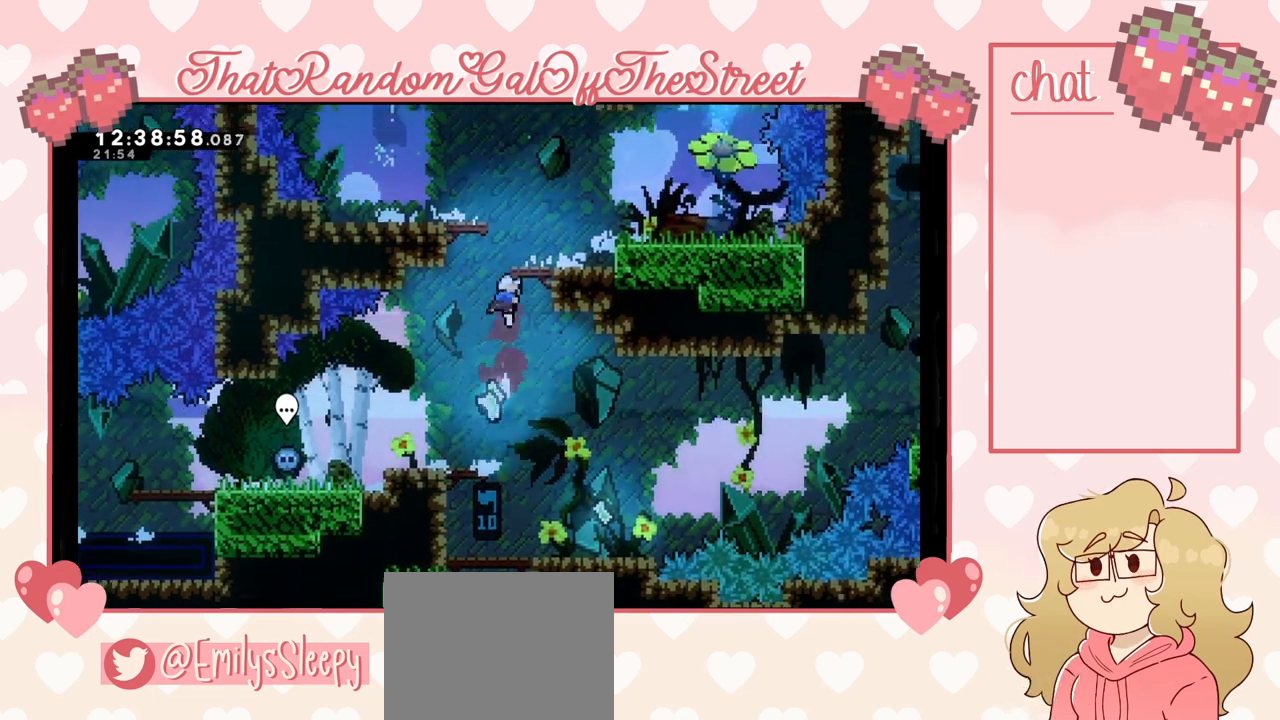
{"buttons": [], "left_stick": "center", "right_stick": "center", "events": [[33, "left_stick", "center"], [333, "left_stick", "up"], [367, "X", "down"], [467, "X", "up"], [500, "left_stick", "center"]]}
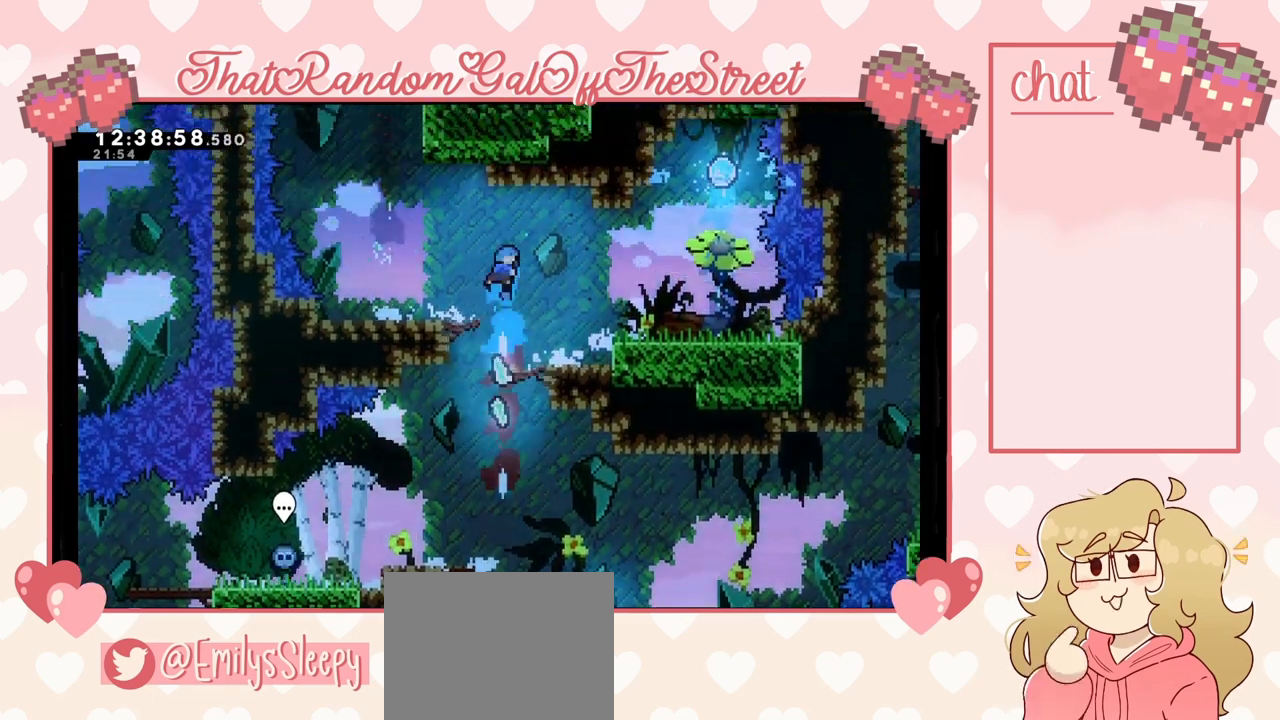
{"buttons": [], "left_stick": "center", "right_stick": "center", "events": [[100, "left_stick", "right"], [333, "left_stick", "center"]]}
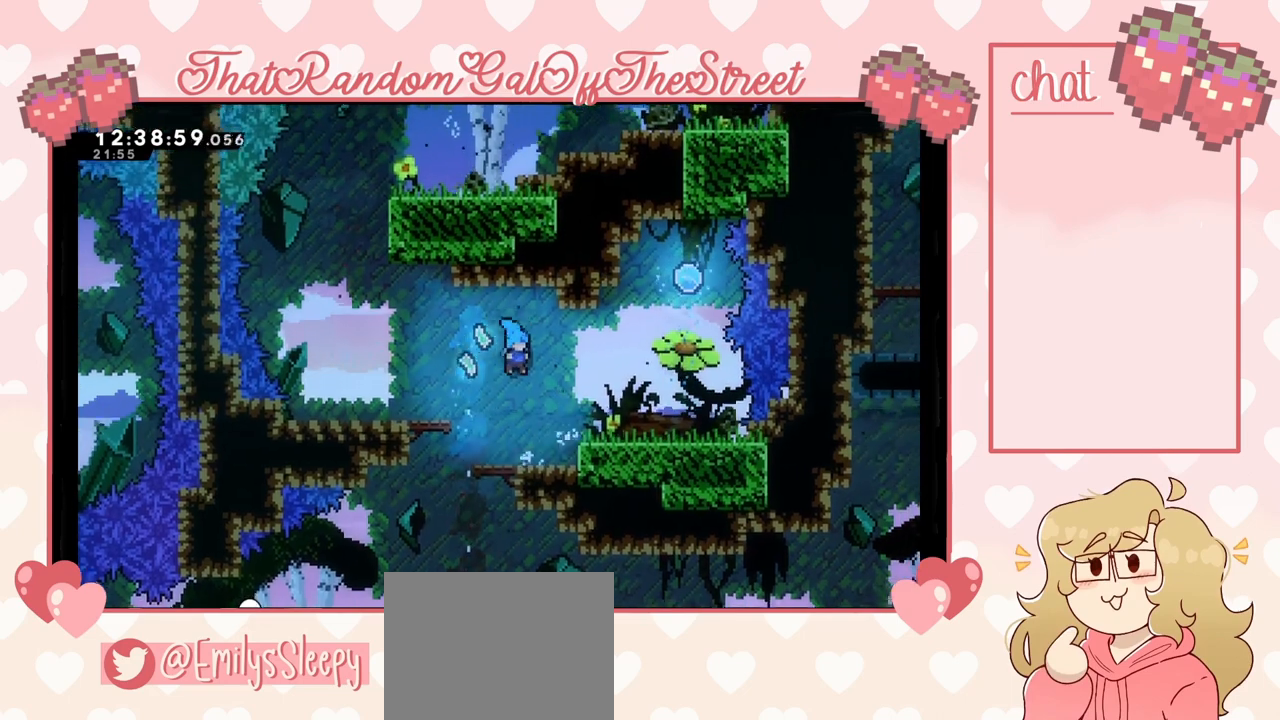
{"buttons": [], "left_stick": "center", "right_stick": "center", "events": []}
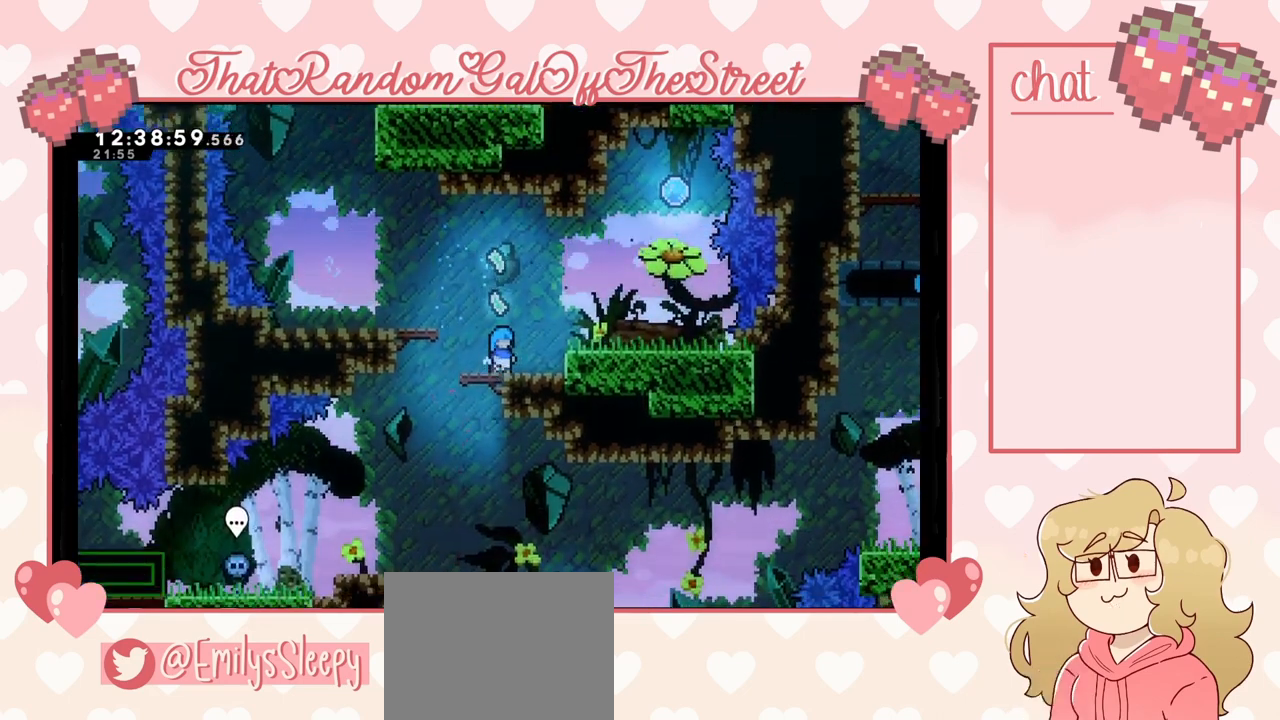
{"buttons": ["START"], "left_stick": "center", "right_stick": "center", "events": [[133, "left_stick", "left"], [267, "left_stick", "center"], [467, "START", "down"]]}
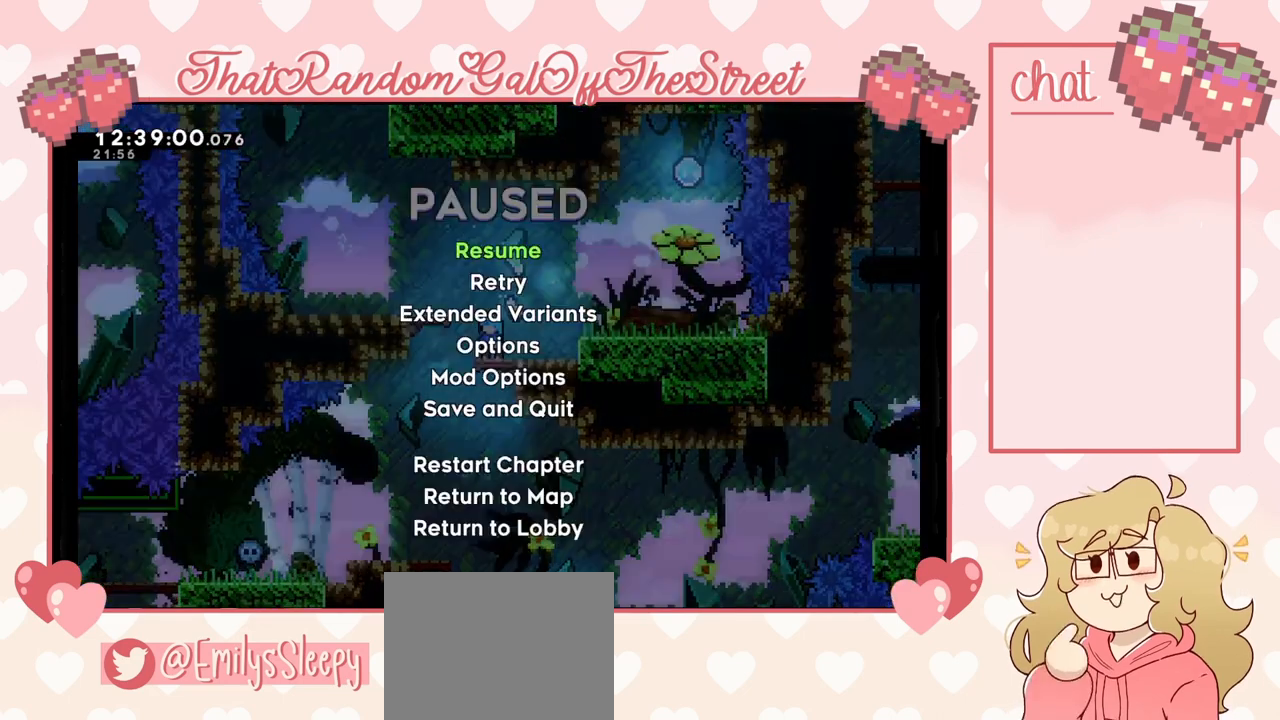
{"buttons": [], "left_stick": "center", "right_stick": "center", "events": [[100, "START", "up"]]}
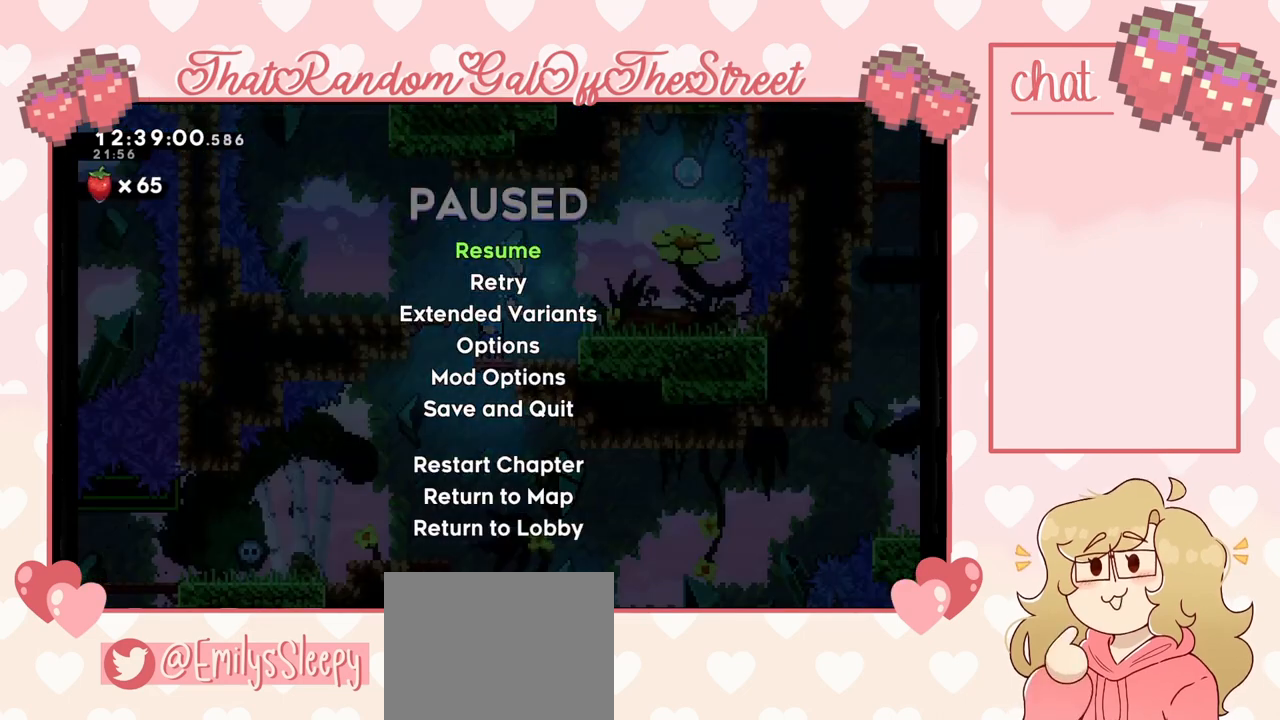
{"buttons": [], "left_stick": "center", "right_stick": "center", "events": []}
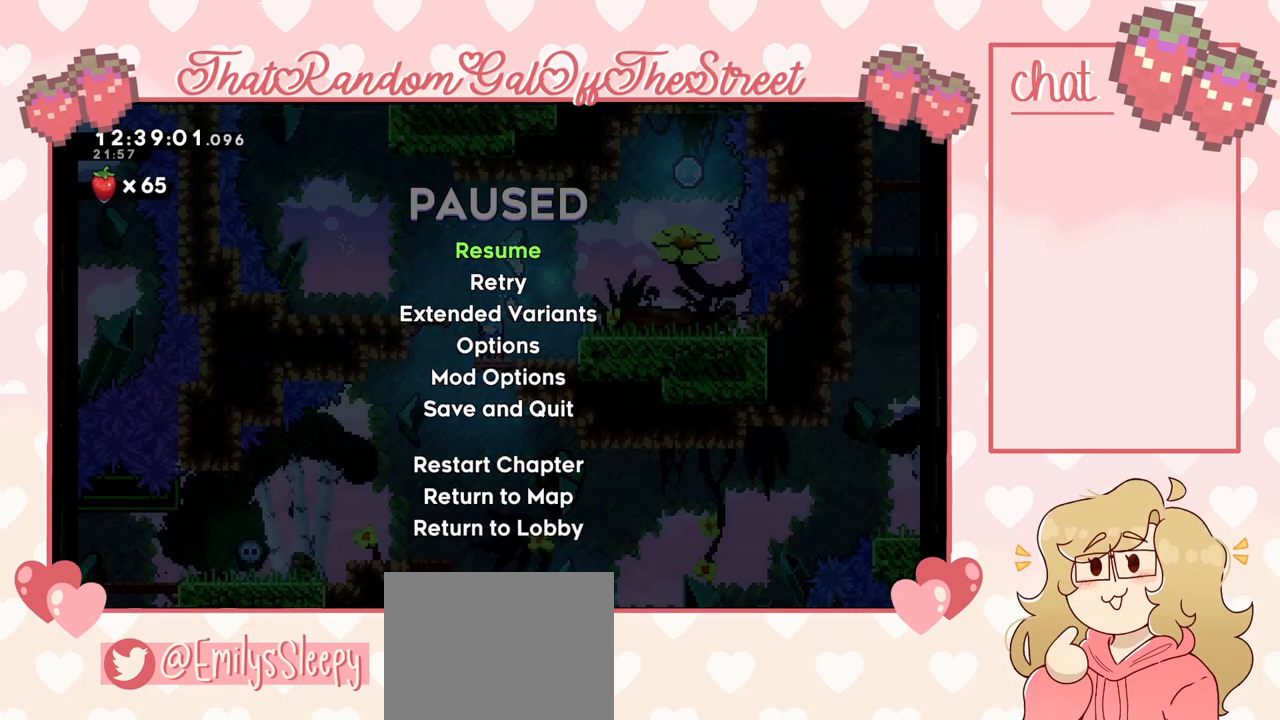
{"buttons": [], "left_stick": "center", "right_stick": "center", "events": []}